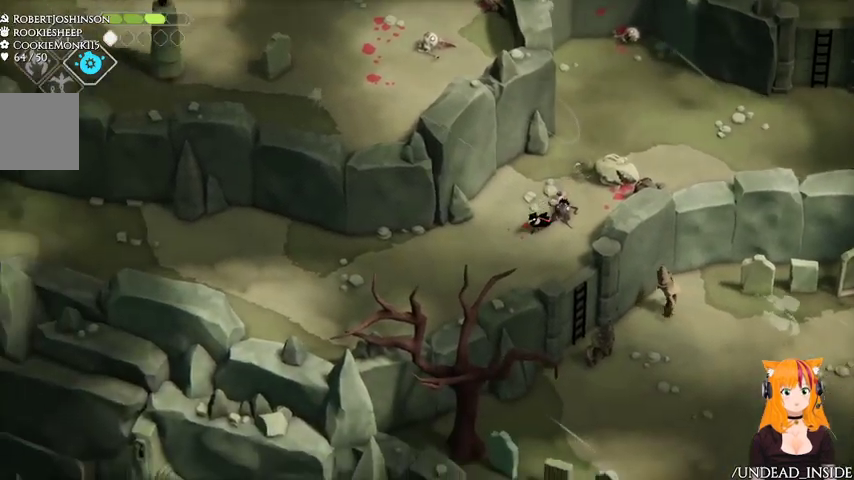
Gameplay with a controller (Xbox layout); each line is a JSON object with the inputs held at the frame after it (dt_ms = milliseconds from this image to that frame). "button_events" lists button changes between this image and that frame as [ms after this image, input, new state], when the widget could be followed in between (sticks are given only as held states). Not read: L3 R3.
{"dt_ms": 1000, "buttons": [], "left_stick": "left", "right_stick": "left"}
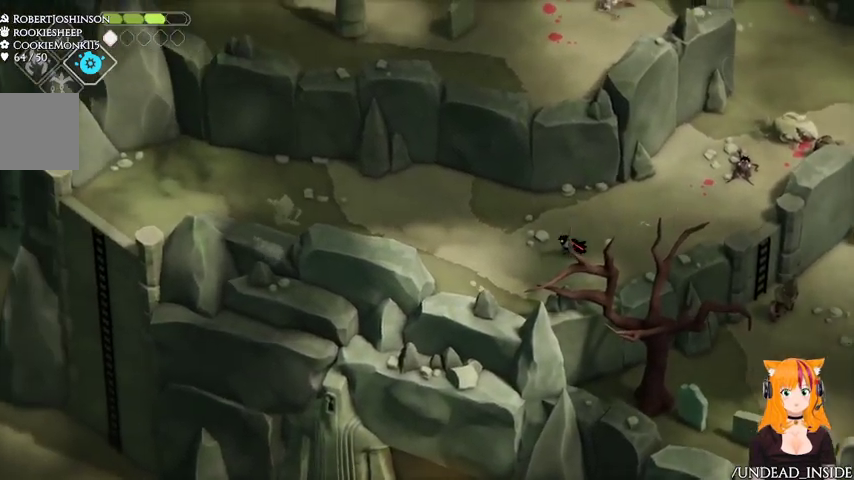
{"dt_ms": 500, "buttons": [], "left_stick": "left", "right_stick": "left", "button_events": []}
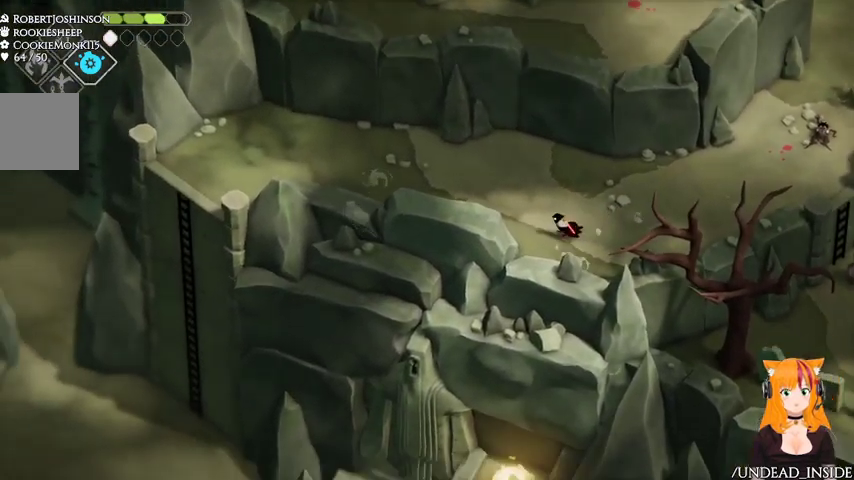
{"dt_ms": 500, "buttons": [], "left_stick": "up-left", "right_stick": "down-left", "button_events": []}
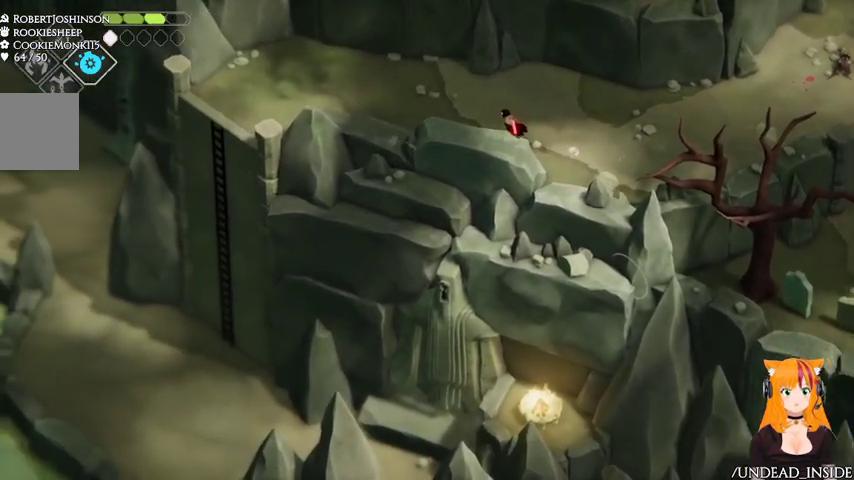
{"dt_ms": 500, "buttons": [], "left_stick": "up-left", "right_stick": "down-left", "button_events": []}
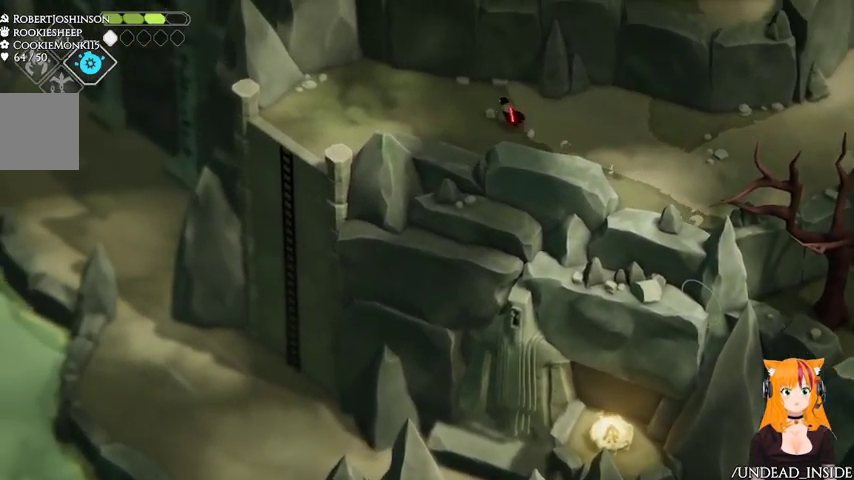
{"dt_ms": 500, "buttons": [], "left_stick": "left", "right_stick": "down-left", "button_events": []}
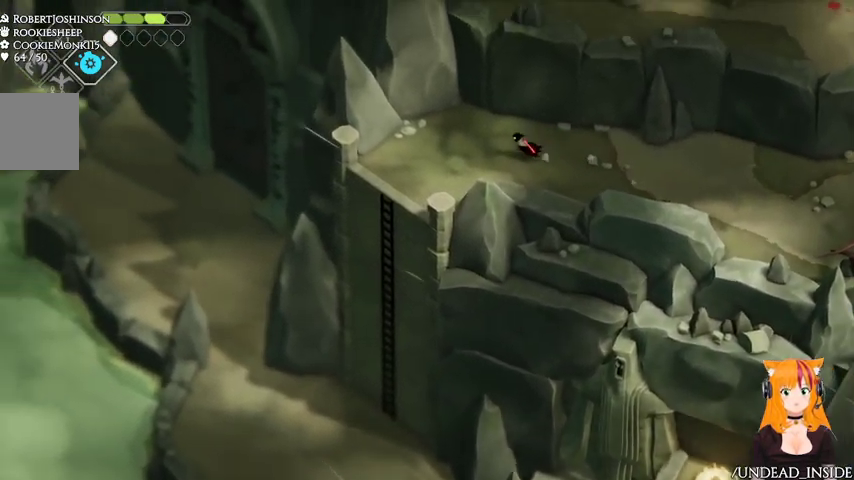
{"dt_ms": 500, "buttons": [], "left_stick": "left", "right_stick": "left", "button_events": []}
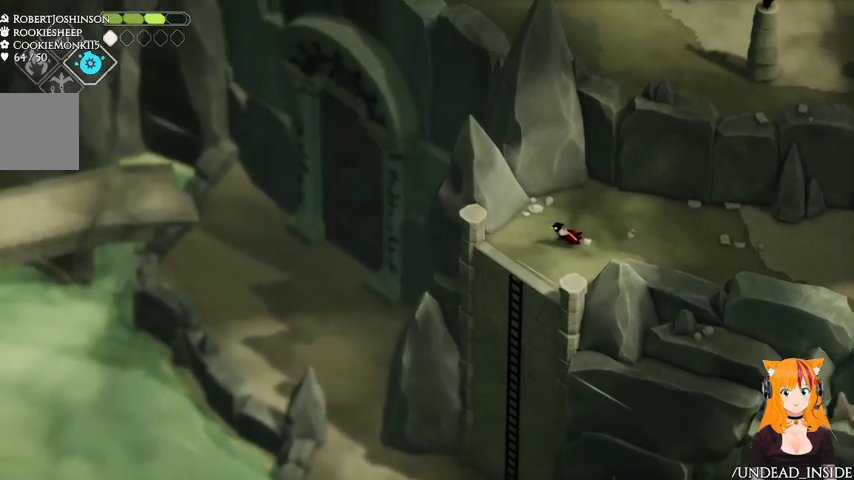
{"dt_ms": 500, "buttons": [], "left_stick": "center", "right_stick": "left", "button_events": []}
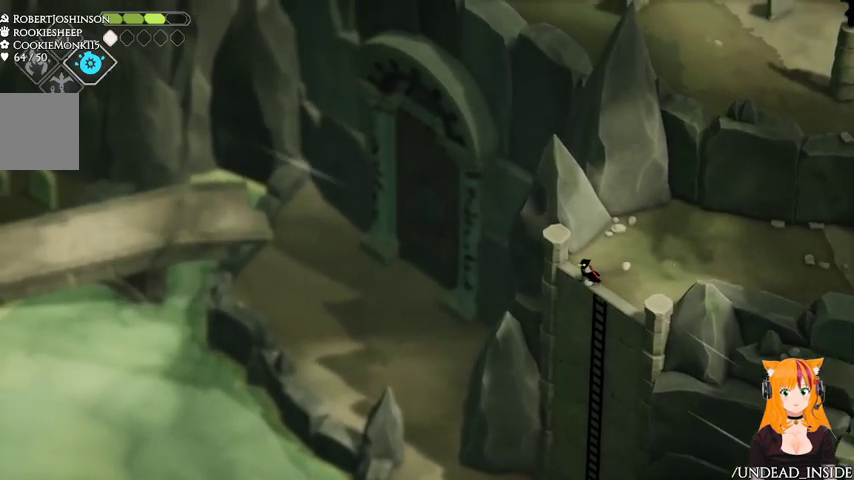
{"dt_ms": 500, "buttons": [], "left_stick": "center", "right_stick": "left", "button_events": []}
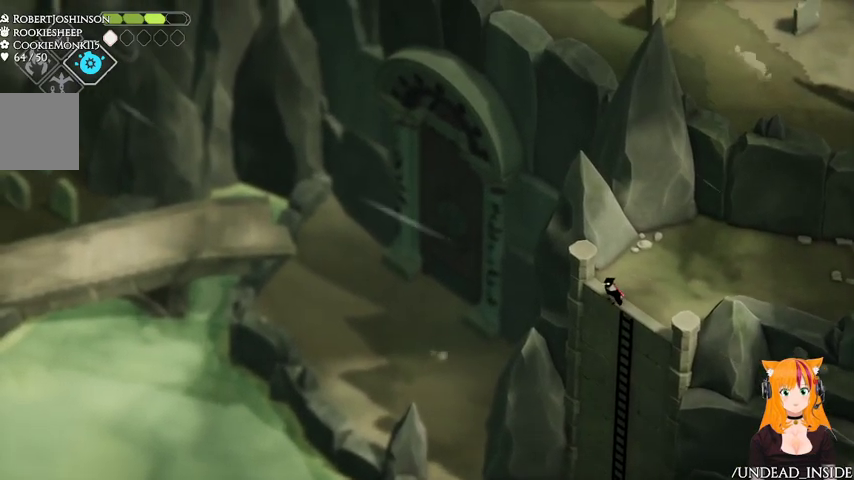
{"dt_ms": 500, "buttons": [], "left_stick": "center", "right_stick": "down-left", "button_events": []}
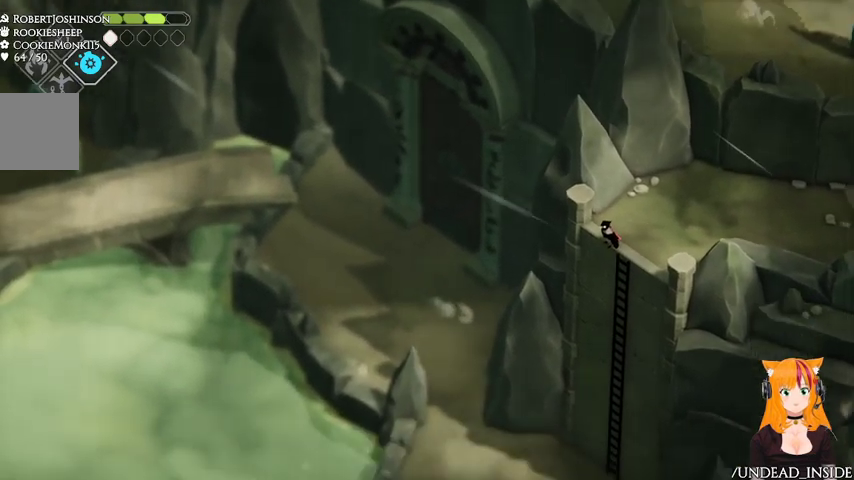
{"dt_ms": 500, "buttons": [], "left_stick": "center", "right_stick": "down"}
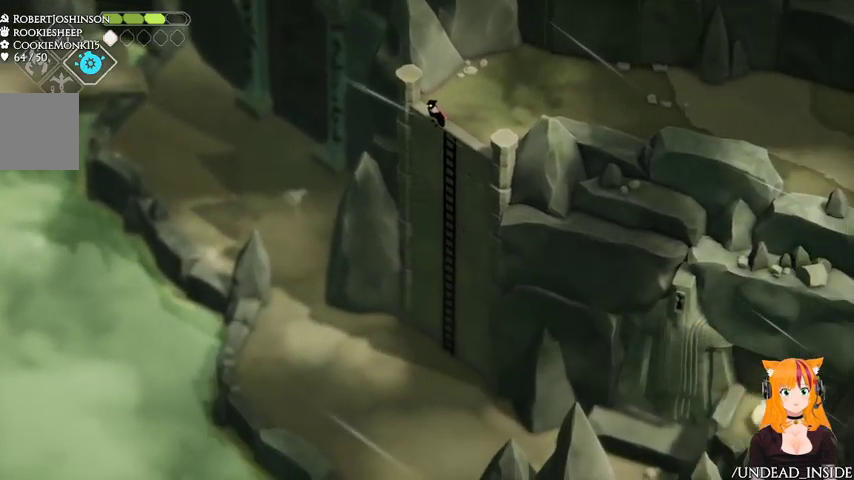
{"dt_ms": 500, "buttons": [], "left_stick": "center", "right_stick": "down", "button_events": []}
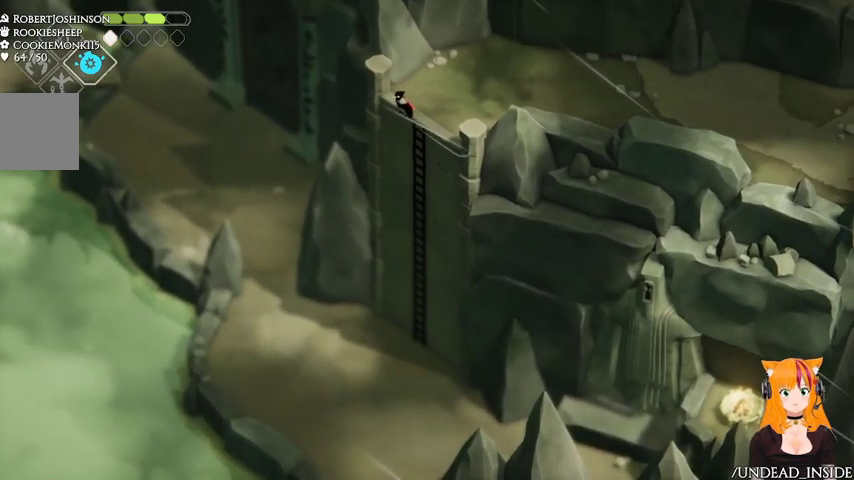
{"dt_ms": 500, "buttons": [], "left_stick": "up-right", "right_stick": "down", "button_events": []}
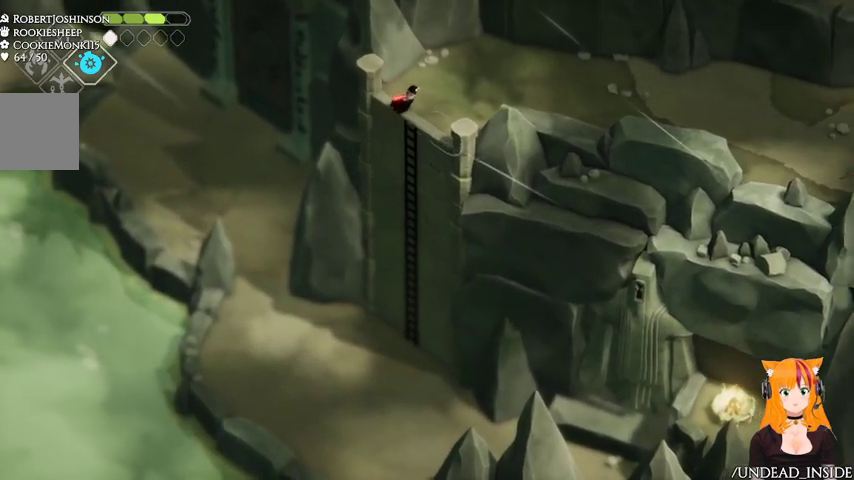
{"dt_ms": 500, "buttons": [], "left_stick": "up-right", "right_stick": "down", "button_events": []}
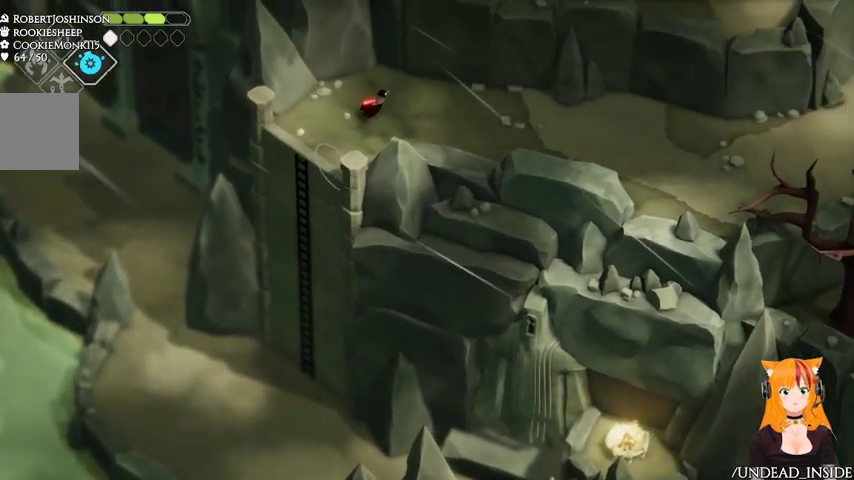
{"dt_ms": 500, "buttons": [], "left_stick": "right", "right_stick": "down-right", "button_events": []}
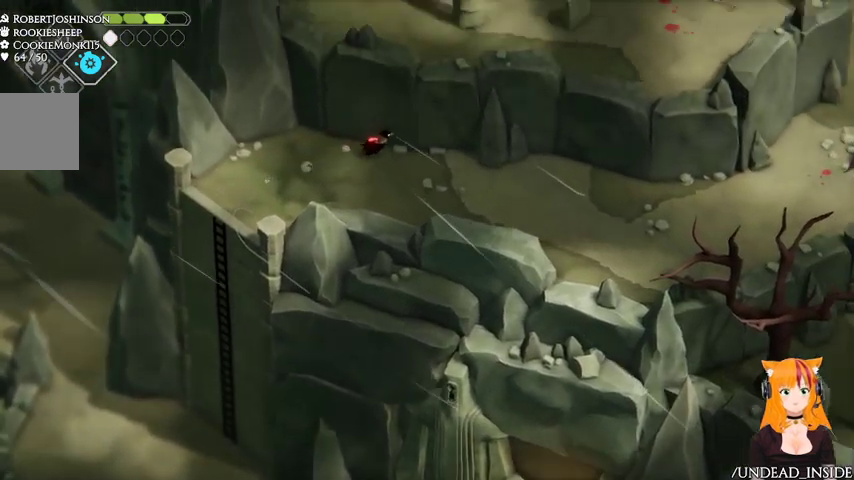
{"dt_ms": 500, "buttons": [], "left_stick": "right", "right_stick": "center", "button_events": [[267, "A", "down"], [500, "A", "up"]]}
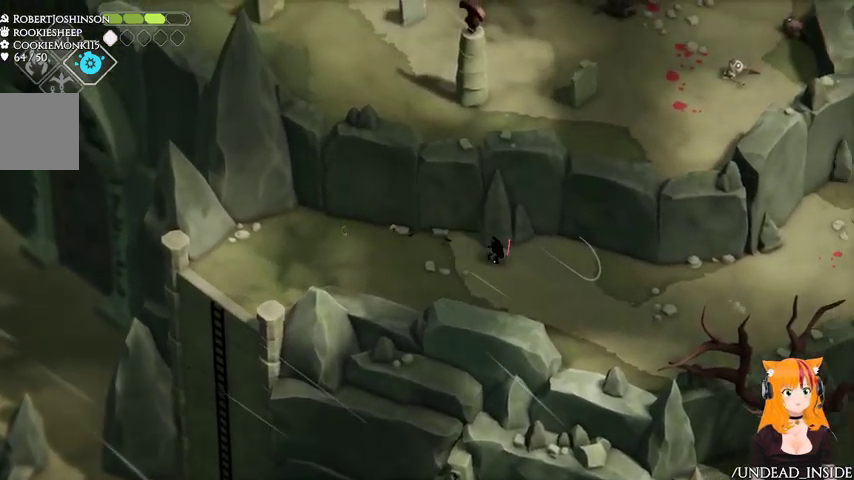
{"dt_ms": 500, "buttons": [], "left_stick": "right", "right_stick": "center", "button_events": []}
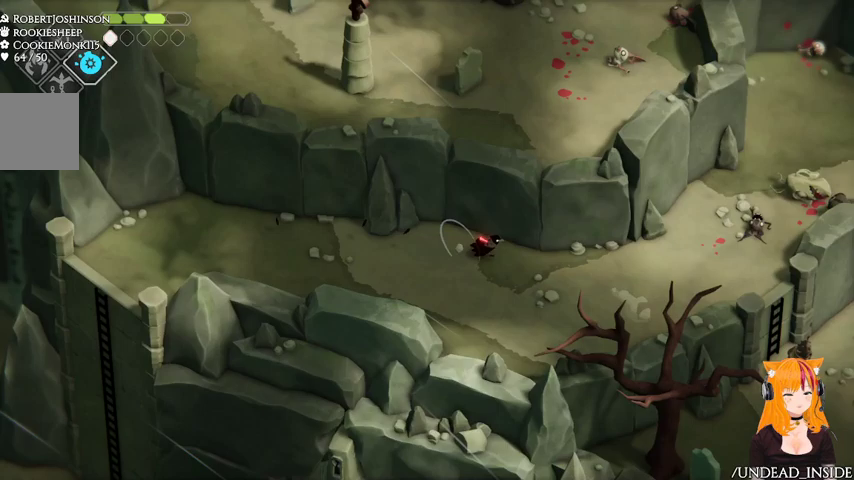
{"dt_ms": 500, "buttons": [], "left_stick": "right", "right_stick": "center", "button_events": []}